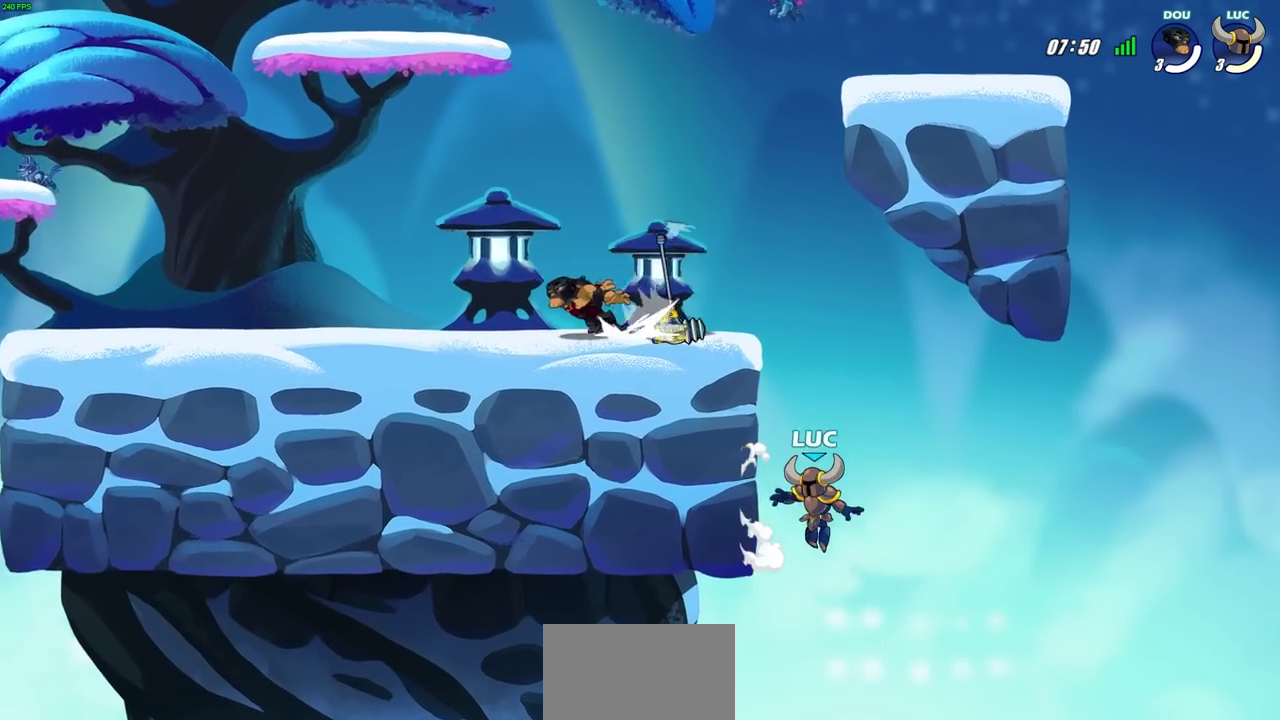
Gameplay with a controller (PlayStation layout); each line is a JSON object with the inputs held at the frame after it (dt_ms = milliseconds from this image to that frame). "events" lists button and stick changes between this image and that frame as [ms after this image, input, new state], when the widget could be followed in between. Not read: R1.
{"dt_ms": 600, "buttons": [], "left_stick": "left", "right_stick": "center", "events": [[150, "left_stick", "center"], [167, "CROSS", "down"], [283, "CROSS", "up"], [383, "left_stick", "left"], [433, "CROSS", "down"], [500, "CIRCLE", "down"], [500, "CROSS", "up"], [583, "CIRCLE", "up"]]}
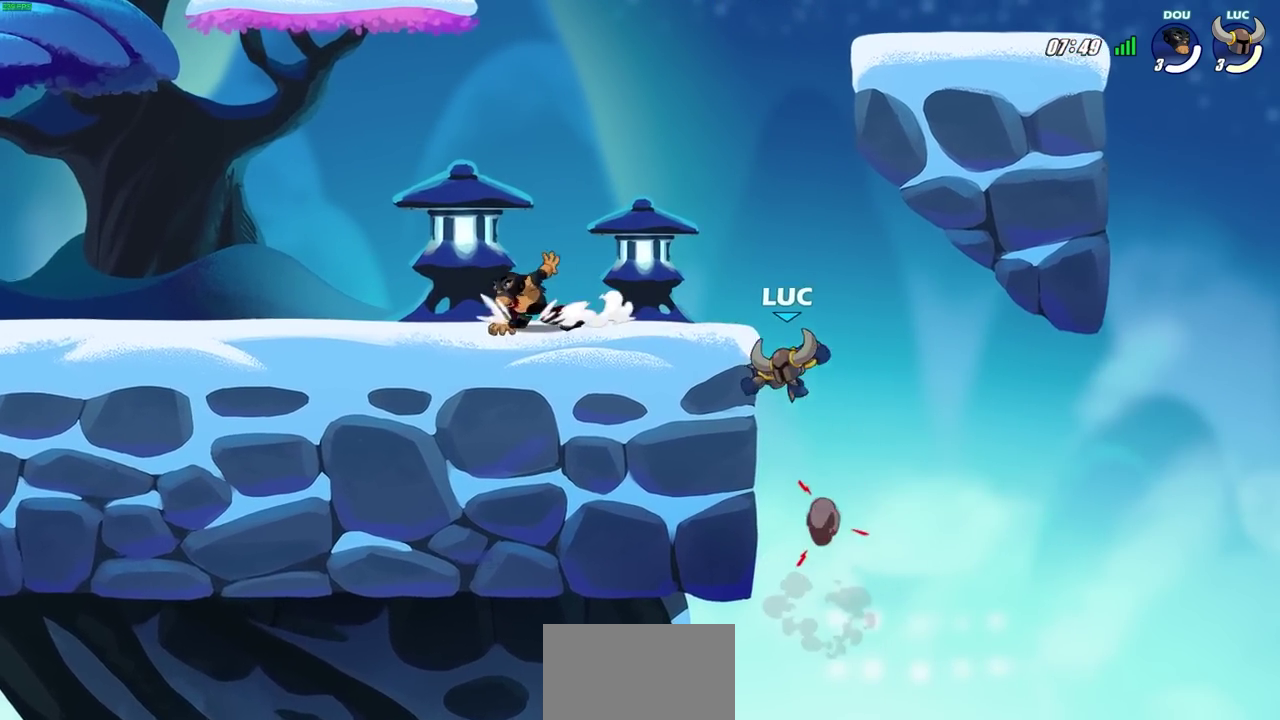
{"dt_ms": 400, "buttons": [], "left_stick": "up-left", "right_stick": "center", "events": [[283, "left_stick", "up-left"]]}
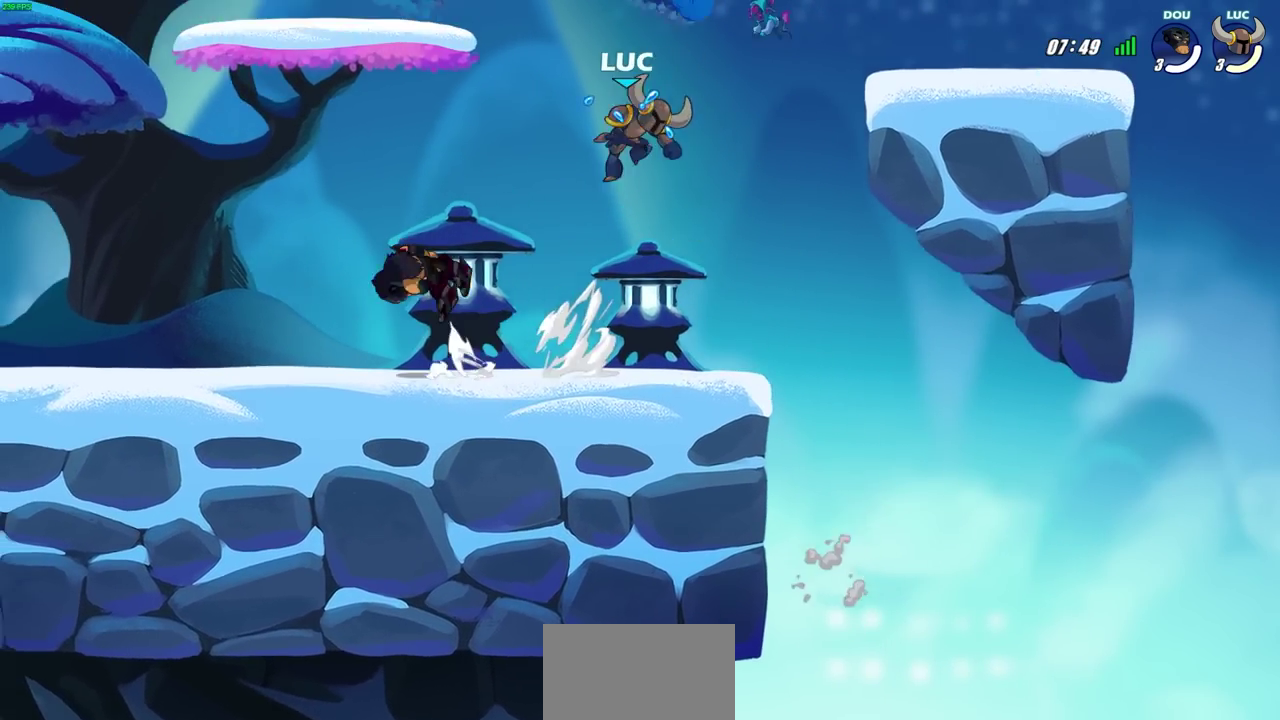
{"dt_ms": 300, "buttons": ["CROSS"], "left_stick": "up-right", "right_stick": "center", "events": [[167, "left_stick", "up-right"], [233, "CROSS", "down"]]}
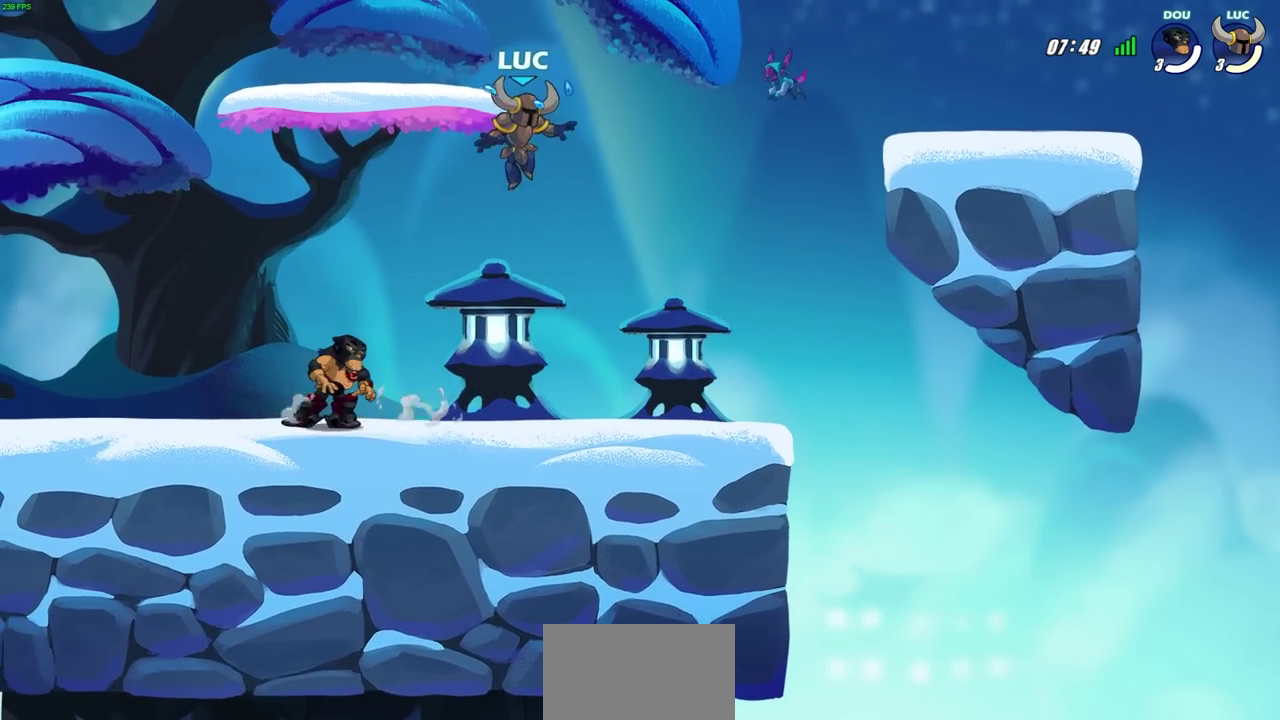
{"dt_ms": 700, "buttons": ["SQUARE"], "left_stick": "center", "right_stick": "center", "events": [[83, "left_stick", "down-right"], [133, "CROSS", "up"], [167, "left_stick", "left"], [400, "left_stick", "down-left"], [550, "R2", "down"], [550, "left_stick", "left"], [633, "left_stick", "center"], [650, "SQUARE", "down"], [683, "R2", "up"]]}
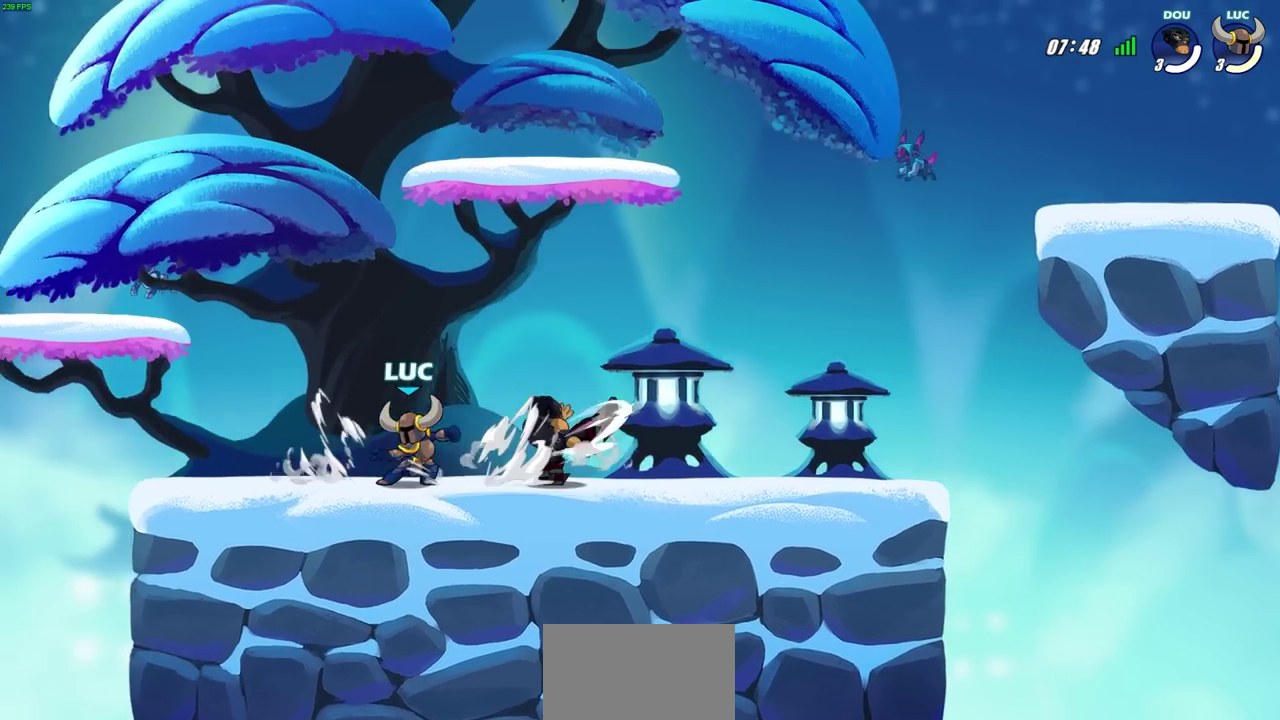
{"dt_ms": 700, "buttons": ["CROSS", "R2"], "left_stick": "left", "right_stick": "center", "events": [[33, "SQUARE", "up"], [417, "left_stick", "left"], [600, "R2", "down"], [650, "CROSS", "down"]]}
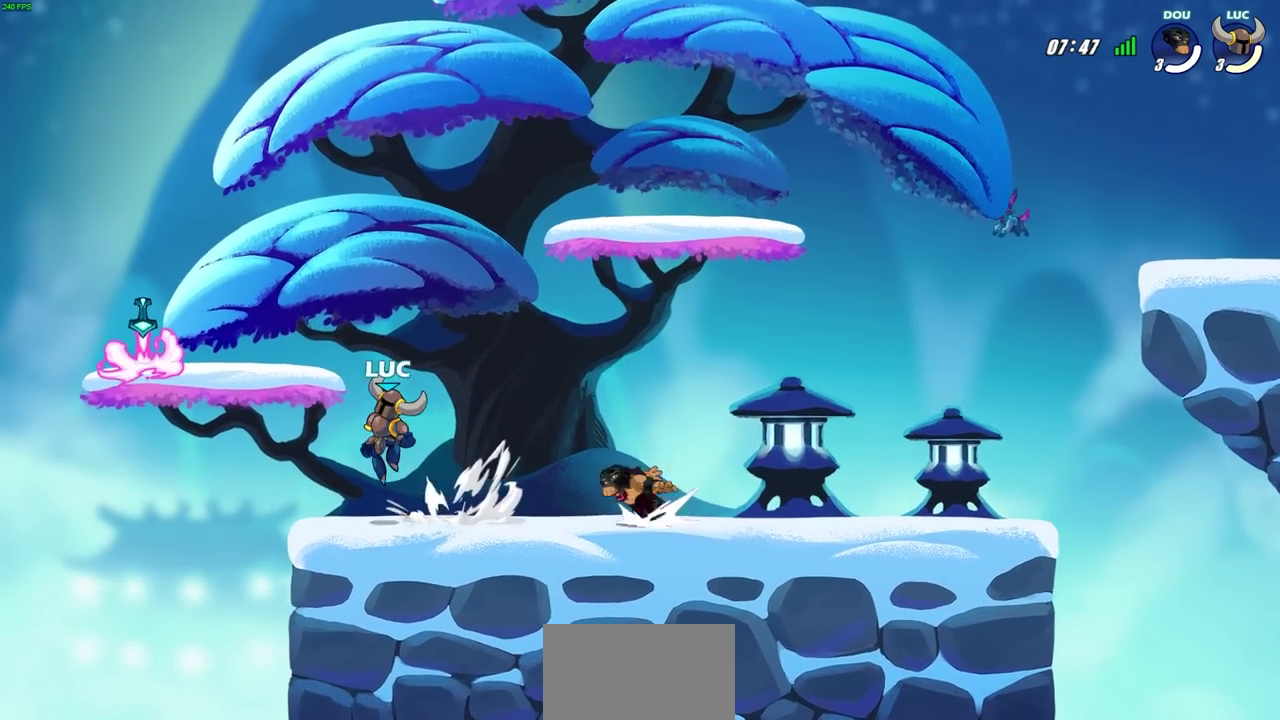
{"dt_ms": 300, "buttons": [], "left_stick": "right", "right_stick": "center", "events": [[67, "R2", "up"], [83, "CROSS", "up"], [217, "left_stick", "center"], [283, "left_stick", "right"]]}
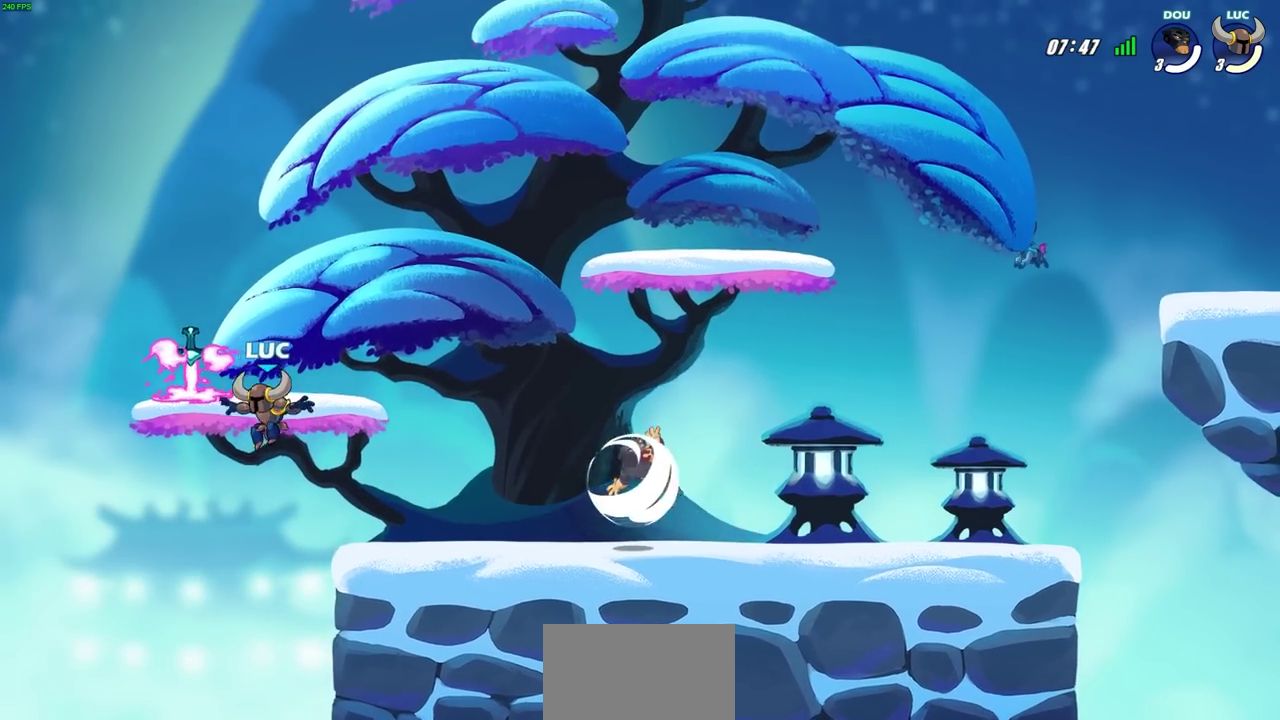
{"dt_ms": 300, "buttons": [], "left_stick": "right", "right_stick": "center", "events": [[117, "SQUARE", "down"], [233, "SQUARE", "up"]]}
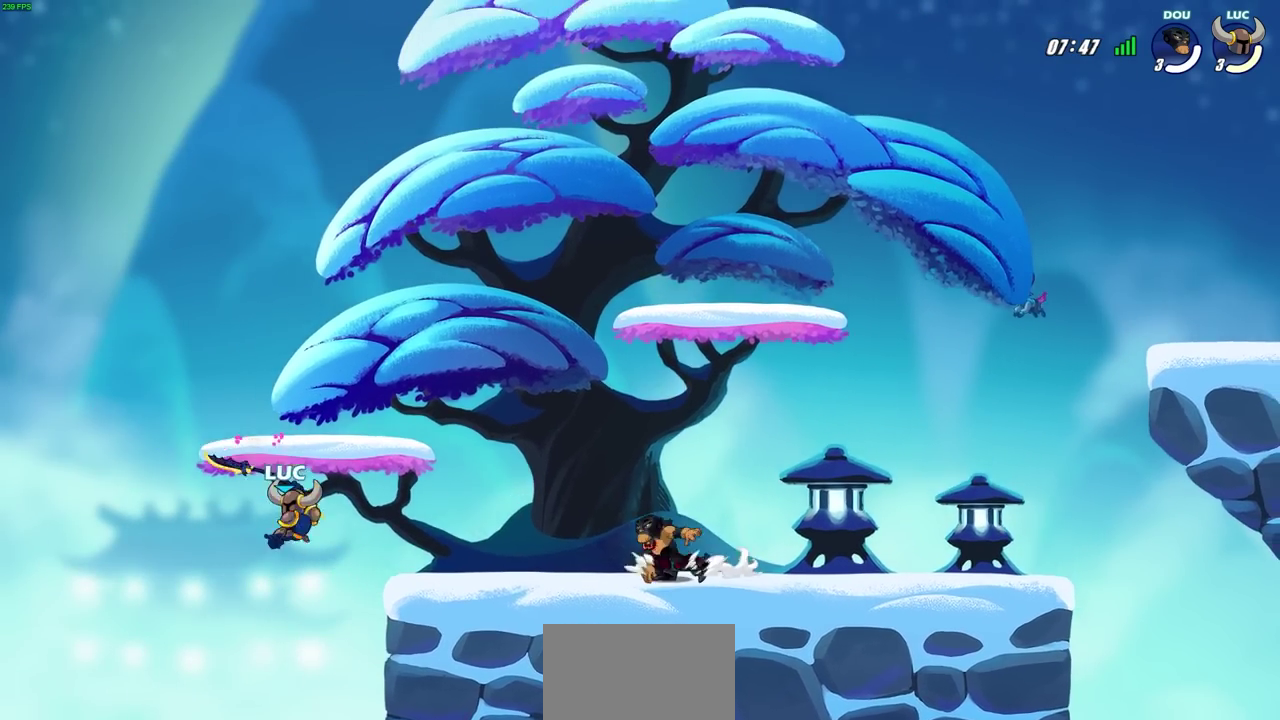
{"dt_ms": 700, "buttons": [], "left_stick": "right", "right_stick": "center", "events": [[17, "left_stick", "up-right"], [67, "left_stick", "center"], [467, "CROSS", "down"], [483, "left_stick", "right"], [633, "CROSS", "up"]]}
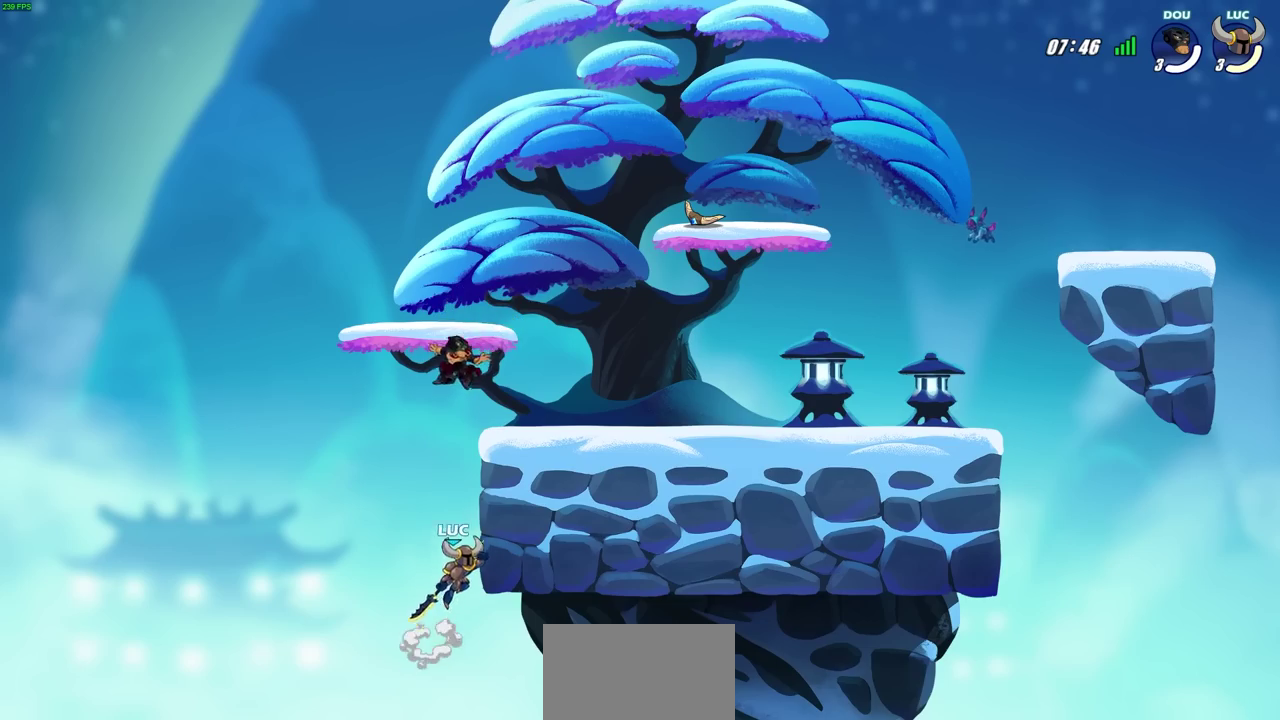
{"dt_ms": 700, "buttons": ["CIRCLE"], "left_stick": "up-right", "right_stick": "center", "events": [[100, "left_stick", "down-right"], [133, "CROSS", "down"], [167, "CIRCLE", "down"], [183, "CROSS", "up"], [217, "left_stick", "down-left"], [283, "left_stick", "right"], [567, "left_stick", "up-right"]]}
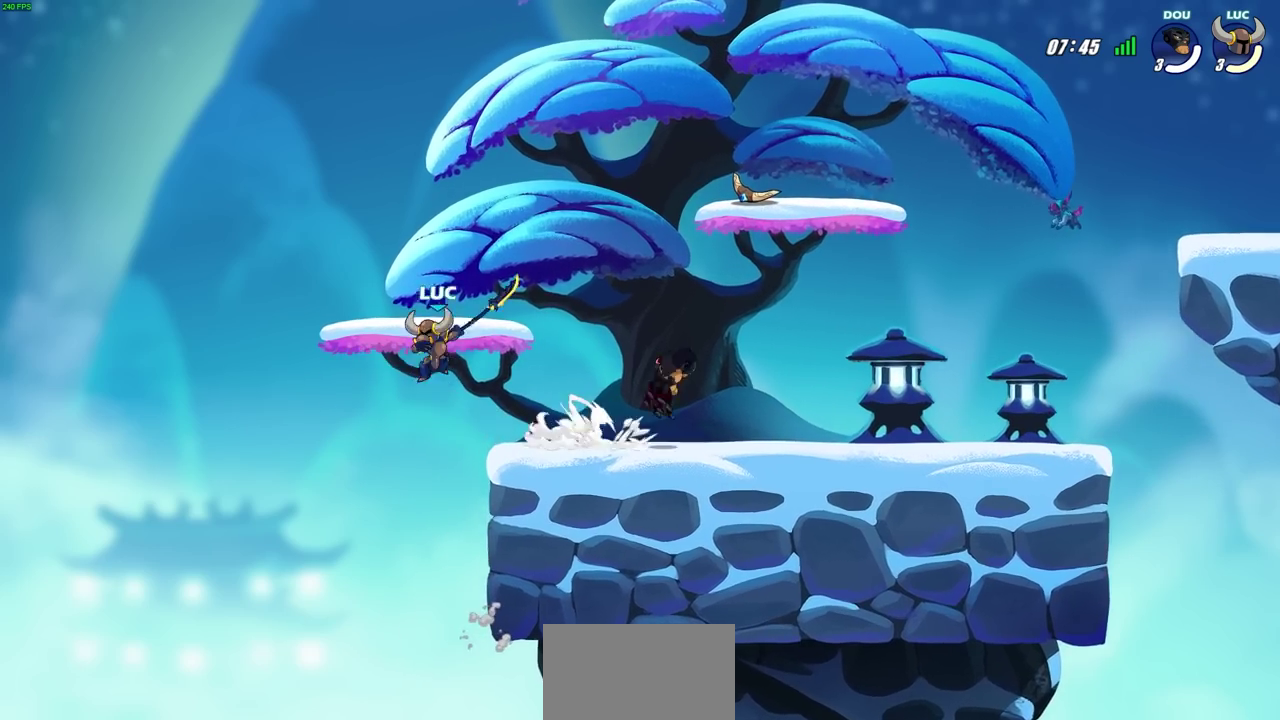
{"dt_ms": 300, "buttons": [], "left_stick": "up-right", "right_stick": "center", "events": [[67, "CIRCLE", "up"]]}
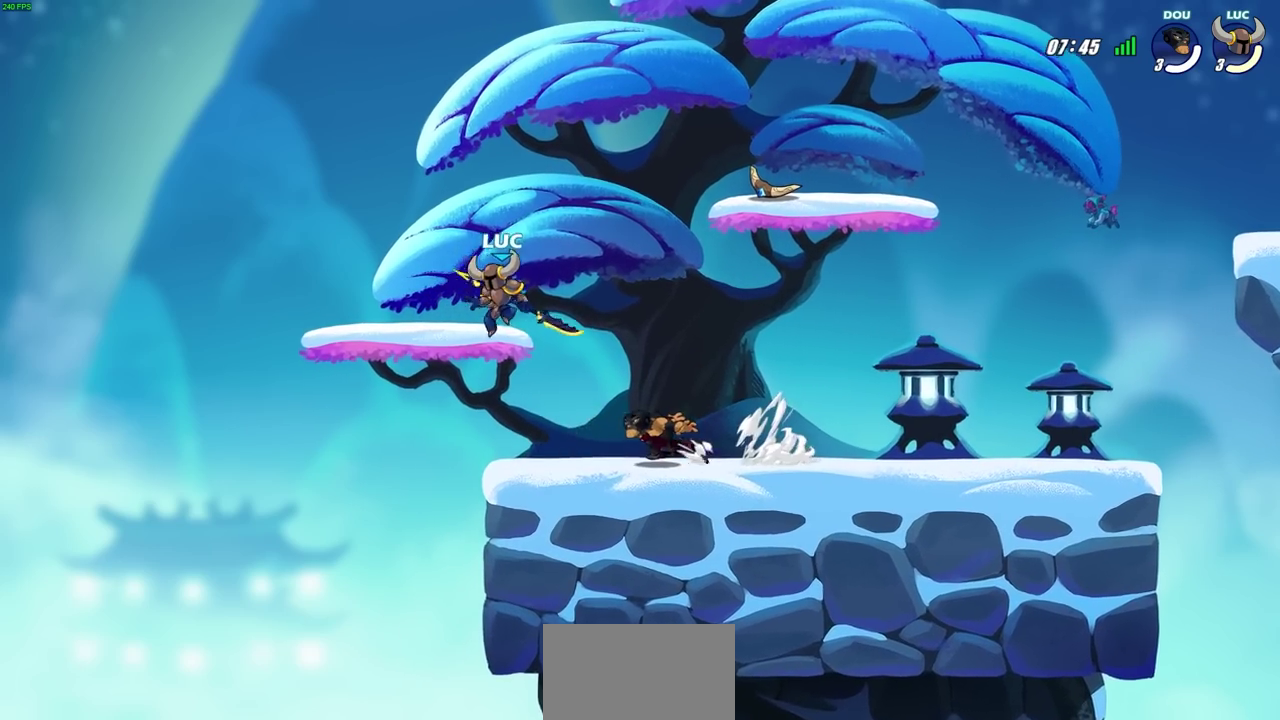
{"dt_ms": 300, "buttons": [], "left_stick": "down-left", "right_stick": "center", "events": [[67, "CROSS", "down"], [150, "SQUARE", "down"], [167, "CROSS", "up"], [167, "left_stick", "down-left"], [250, "SQUARE", "up"]]}
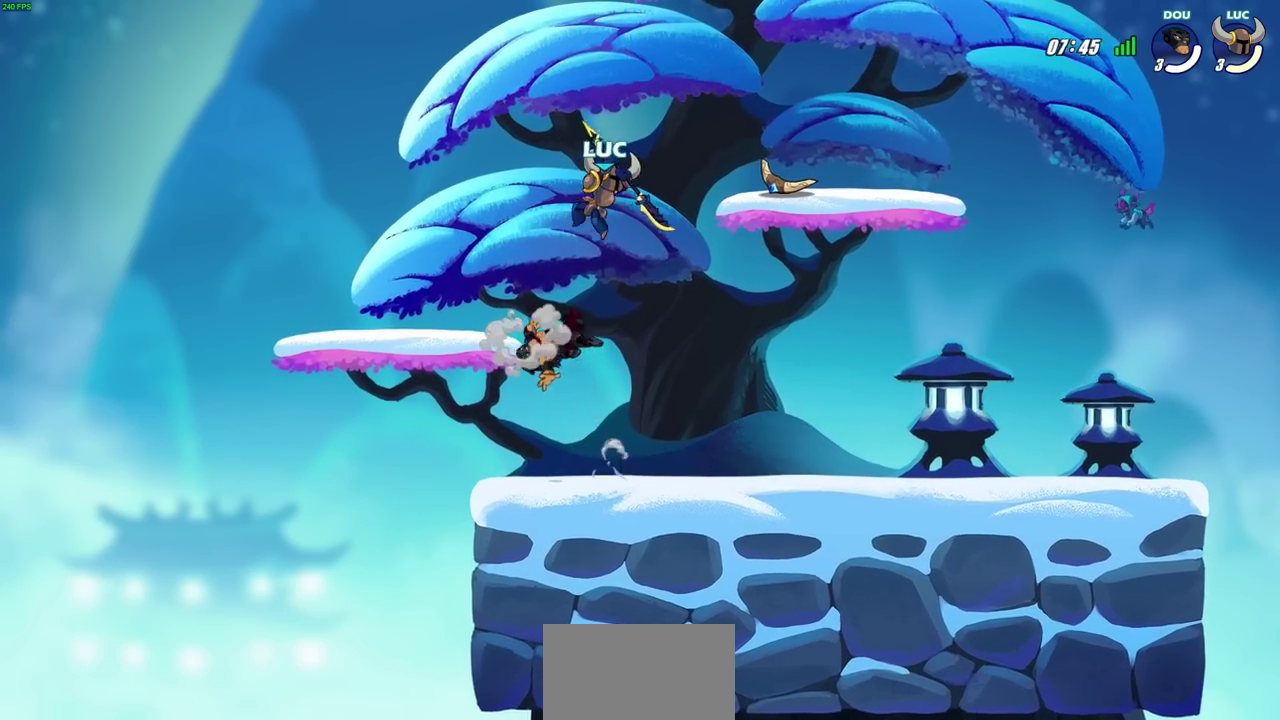
{"dt_ms": 700, "buttons": [], "left_stick": "right", "right_stick": "center", "events": [[50, "left_stick", "left"], [383, "left_stick", "center"], [433, "left_stick", "down"], [483, "SQUARE", "down"], [567, "left_stick", "down-right"], [583, "SQUARE", "up"], [650, "left_stick", "right"]]}
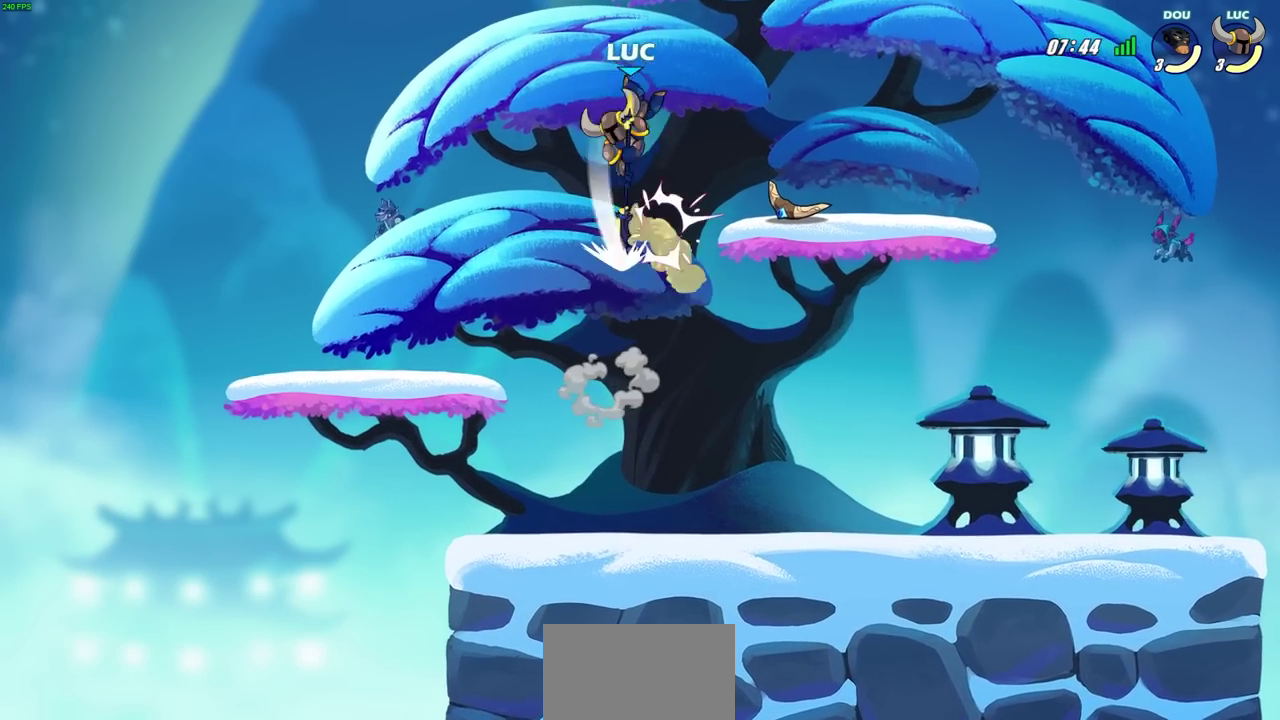
{"dt_ms": 500, "buttons": [], "left_stick": "center", "right_stick": "center", "events": [[250, "left_stick", "center"]]}
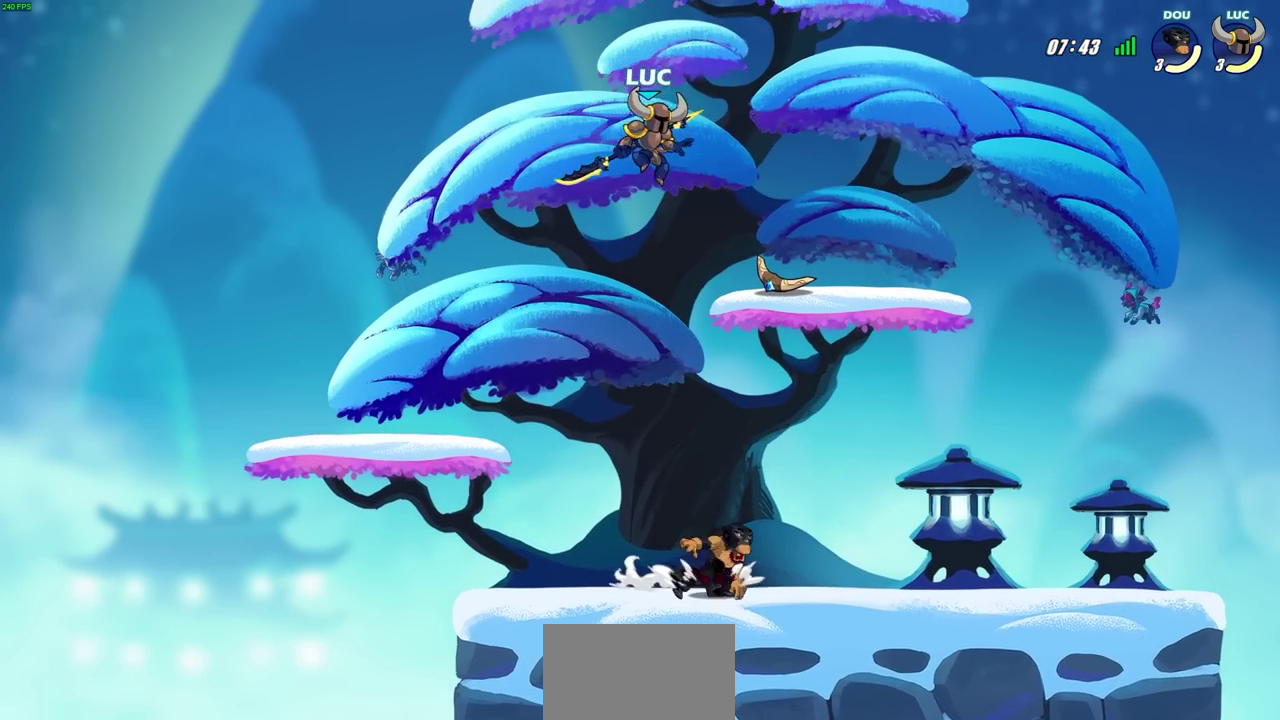
{"dt_ms": 300, "buttons": [], "left_stick": "down-left", "right_stick": "center", "events": [[33, "left_stick", "left"], [133, "left_stick", "down-left"]]}
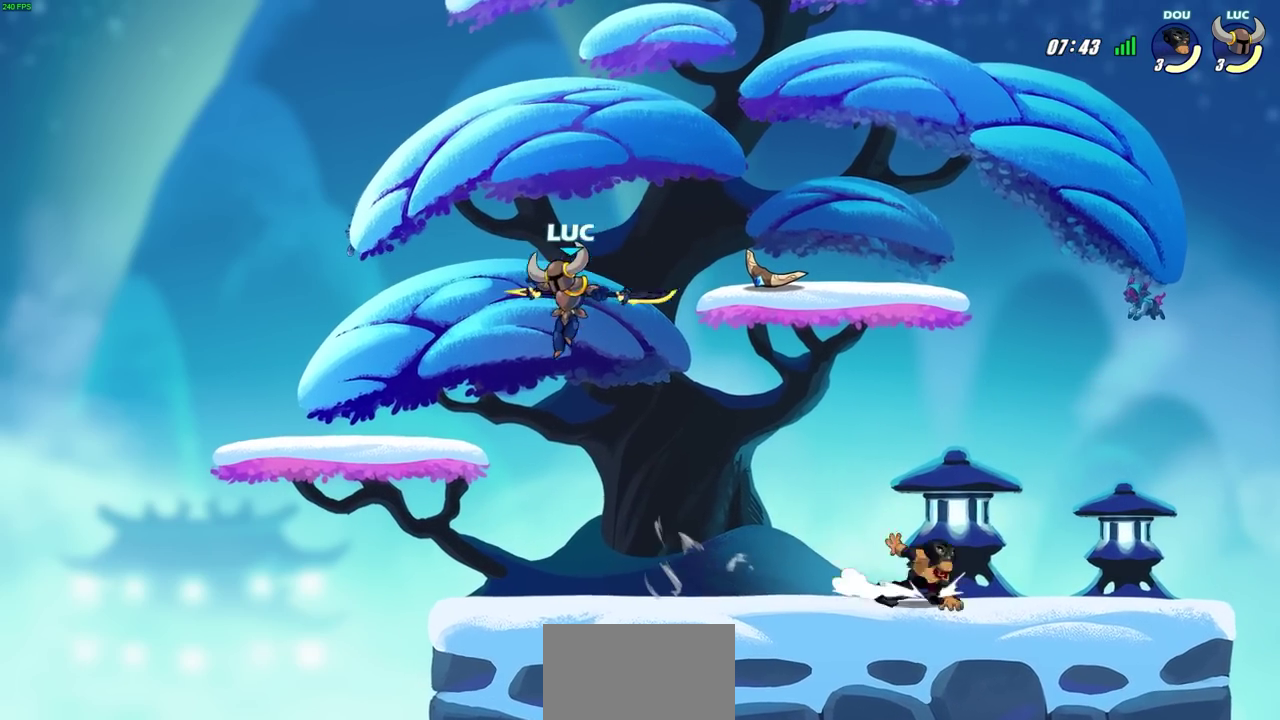
{"dt_ms": 700, "buttons": [], "left_stick": "left", "right_stick": "center", "events": [[100, "left_stick", "right"], [183, "CROSS", "down"], [317, "CROSS", "up"], [350, "left_stick", "down"], [367, "SQUARE", "down"], [467, "SQUARE", "up"], [500, "left_stick", "up-right"], [600, "left_stick", "left"]]}
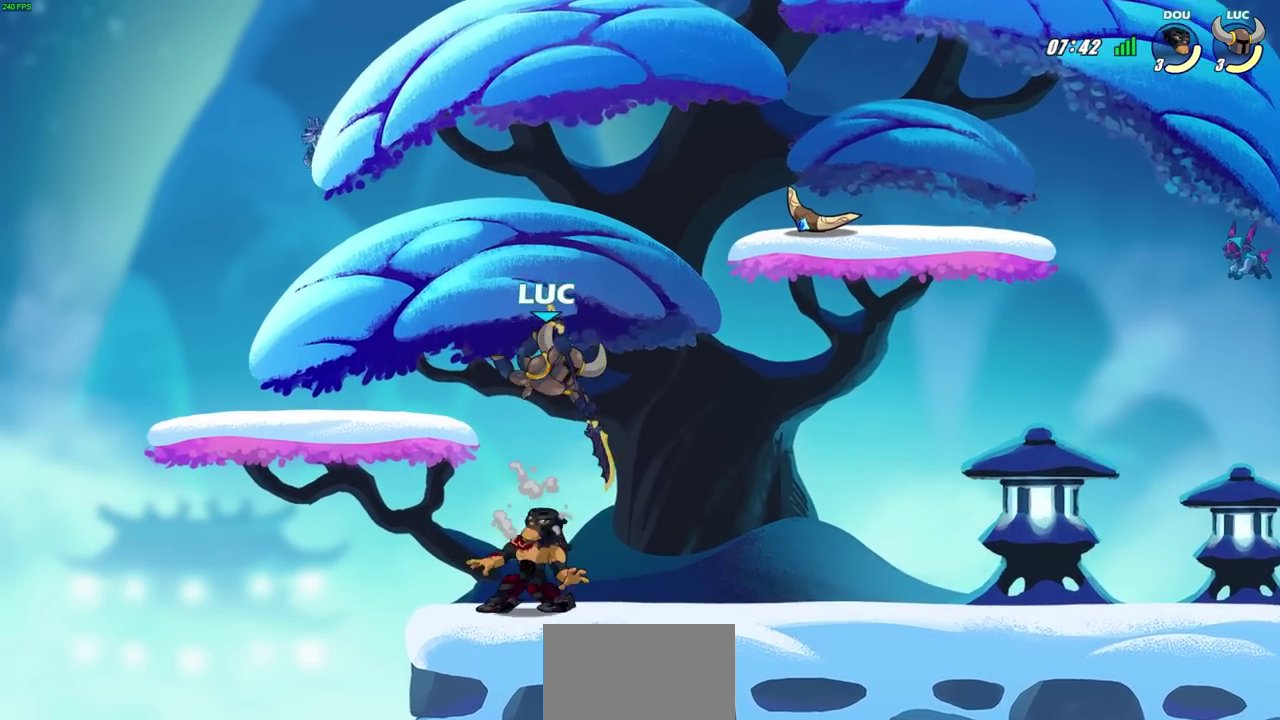
{"dt_ms": 600, "buttons": [], "left_stick": "center", "right_stick": "center", "events": [[100, "left_stick", "right"], [250, "left_stick", "center"], [267, "SQUARE", "down"], [350, "SQUARE", "up"]]}
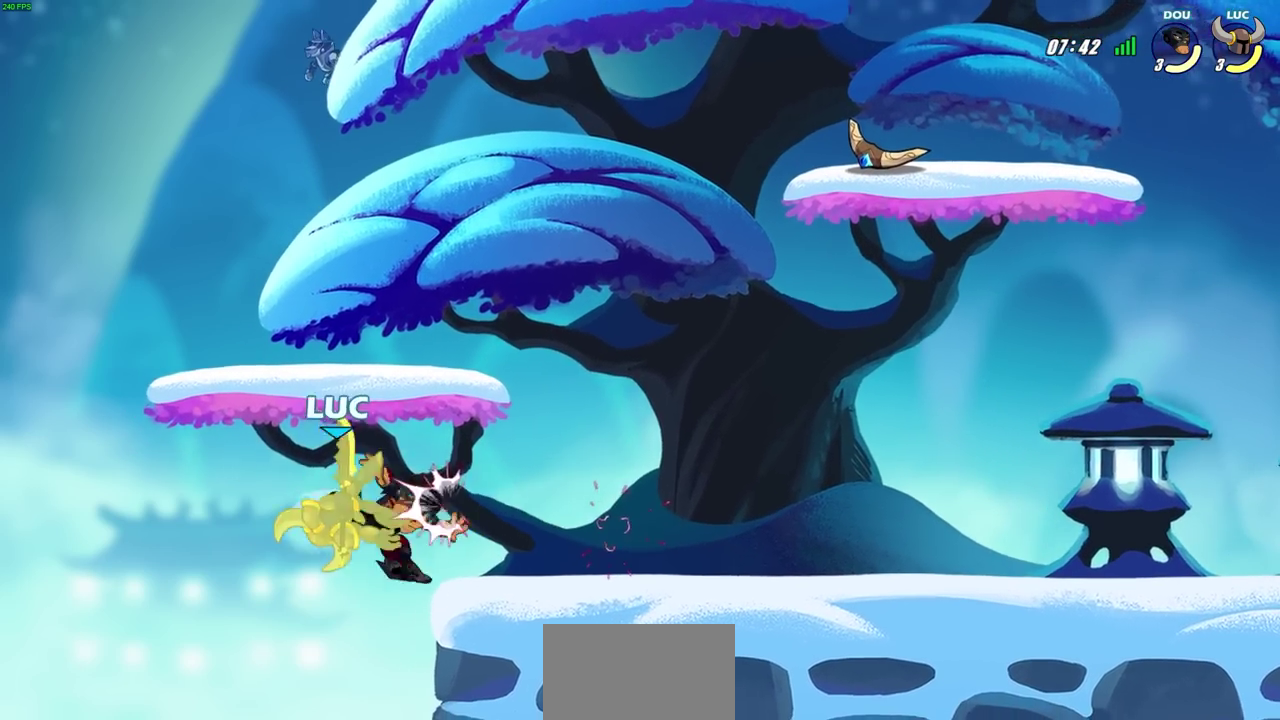
{"dt_ms": 400, "buttons": [], "left_stick": "center", "right_stick": "center", "events": []}
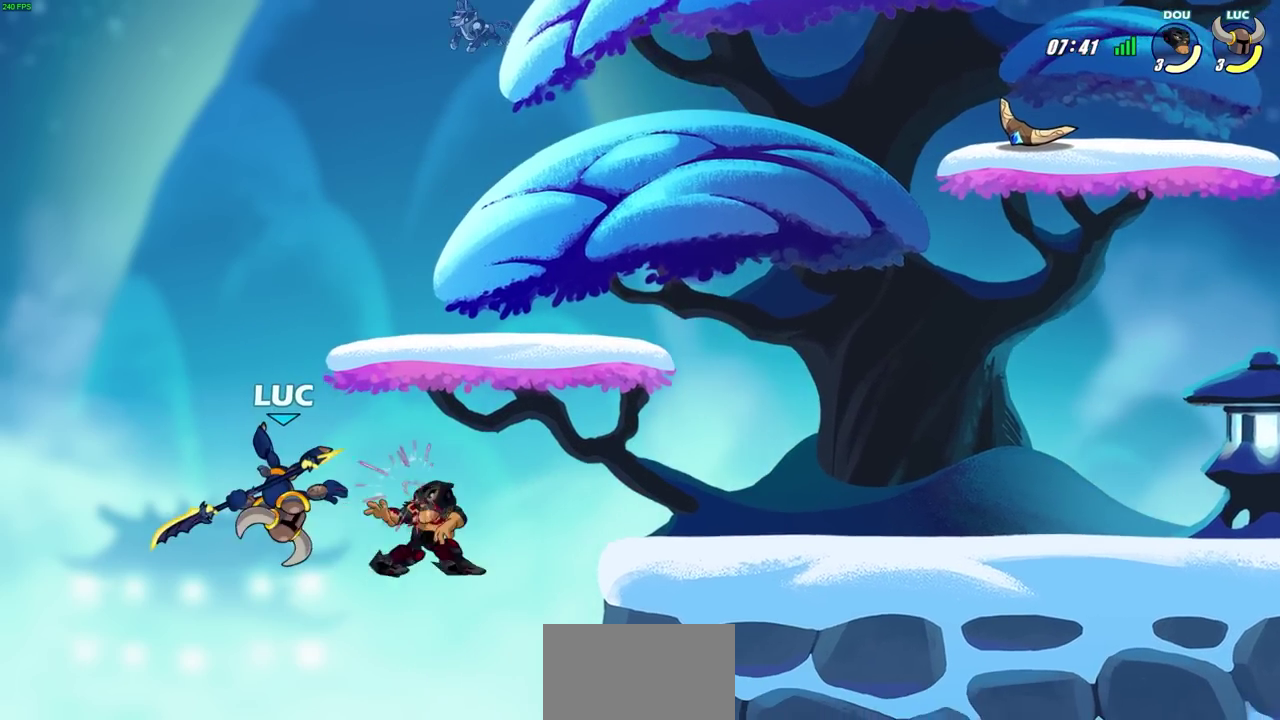
{"dt_ms": 300, "buttons": ["R2"], "left_stick": "center", "right_stick": "center", "events": [[250, "R2", "down"]]}
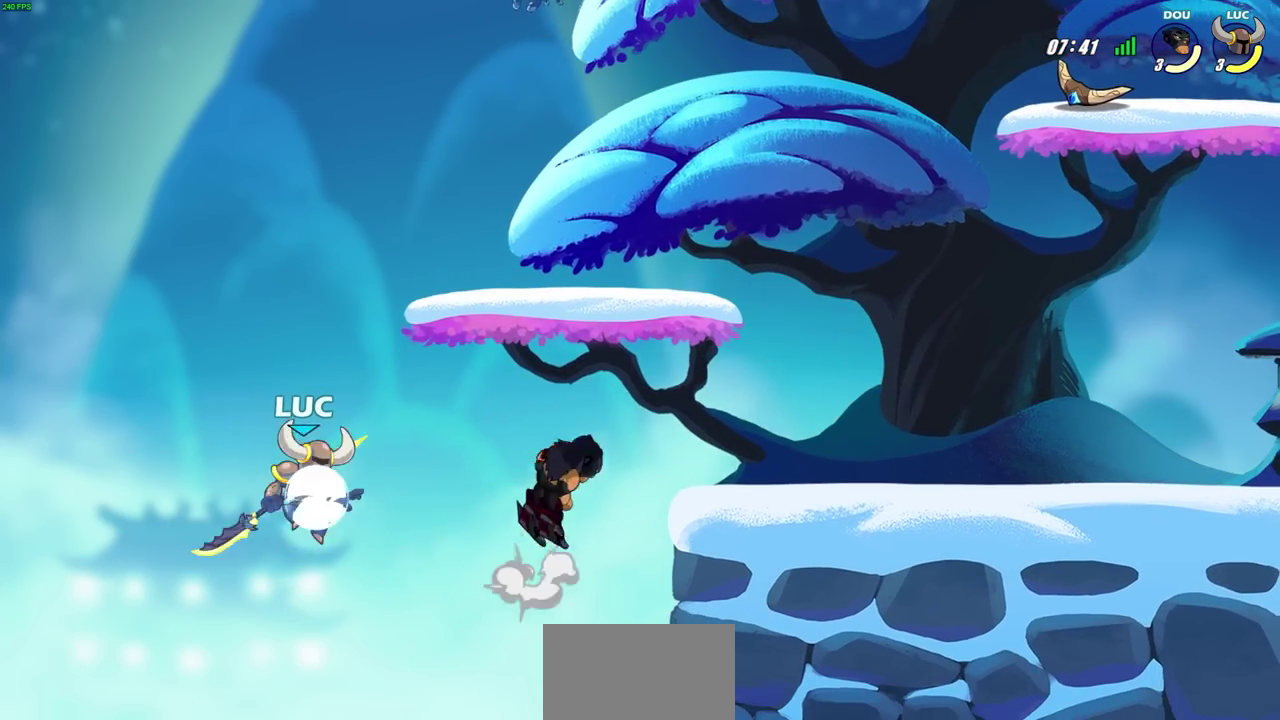
{"dt_ms": 700, "buttons": [], "left_stick": "center", "right_stick": "center", "events": [[117, "CIRCLE", "down"], [133, "R2", "up"], [217, "CIRCLE", "up"]]}
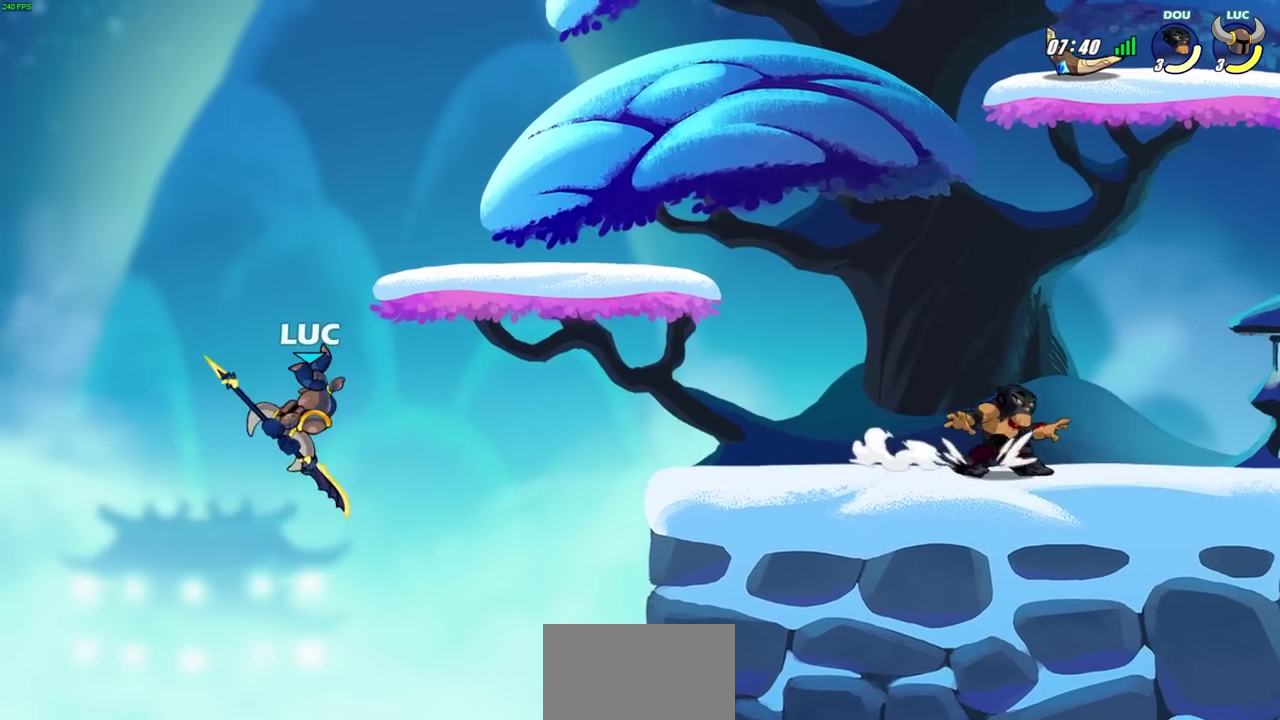
{"dt_ms": 300, "buttons": ["CIRCLE"], "left_stick": "right", "right_stick": "center", "events": [[117, "left_stick", "right"], [267, "CIRCLE", "down"]]}
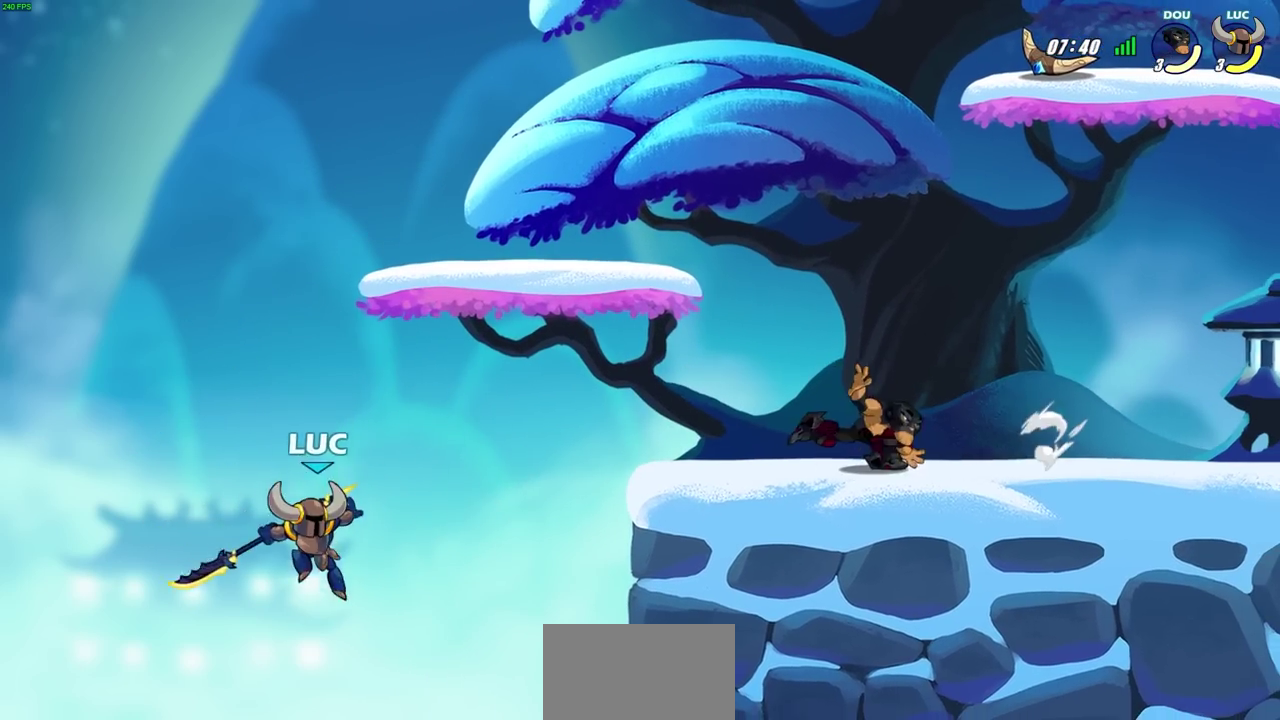
{"dt_ms": 700, "buttons": [], "left_stick": "left", "right_stick": "center", "events": [[300, "left_stick", "up-left"], [350, "left_stick", "left"], [417, "CIRCLE", "up"]]}